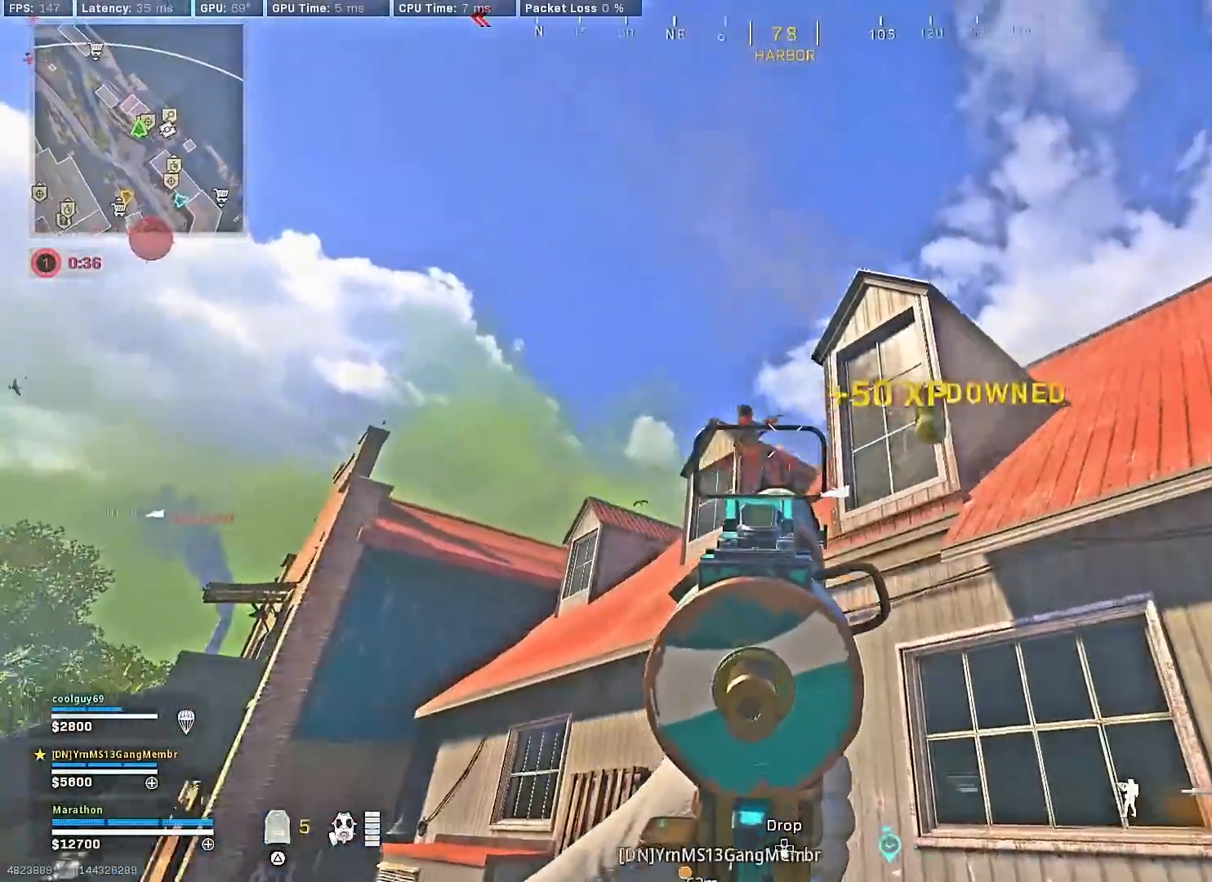
Gameplay with a controller (PlayStation layout); each line is a JSON object with the inputs held at the frame after it. "events" lists button and stick changes between this image and that frame as [ms after this image, input, new state], when the widget could be followed in between.
{"buttons": [], "left_stick": "down-left", "right_stick": "up-right", "events": [[167, "right_stick", "down"], [217, "L2", "up"], [217, "R2", "up"], [367, "right_stick", "up-right"], [500, "left_stick", "down-left"]]}
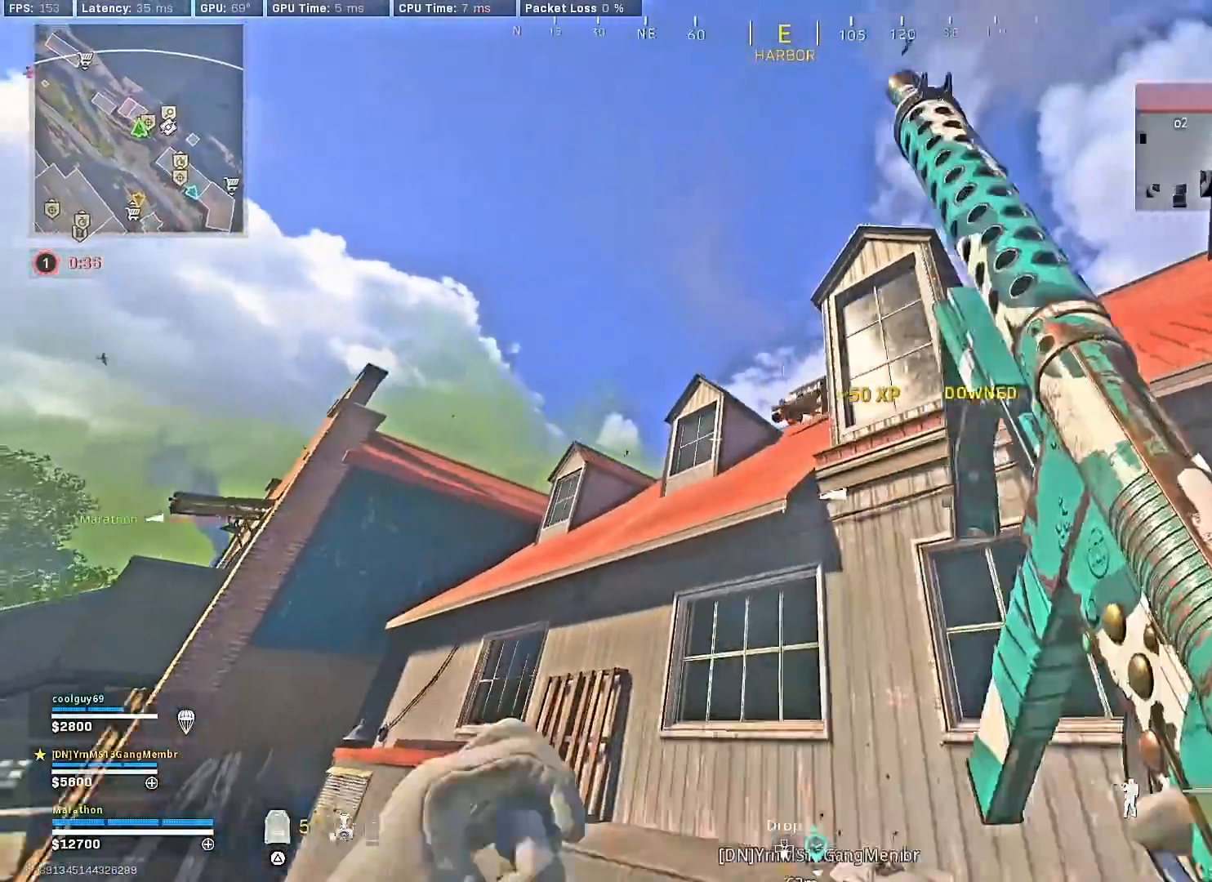
{"buttons": ["L2", "R2"], "left_stick": "center", "right_stick": "down", "events": [[33, "L2", "down"], [217, "R2", "down"], [350, "right_stick", "down-right"], [417, "right_stick", "down"], [450, "left_stick", "center"]]}
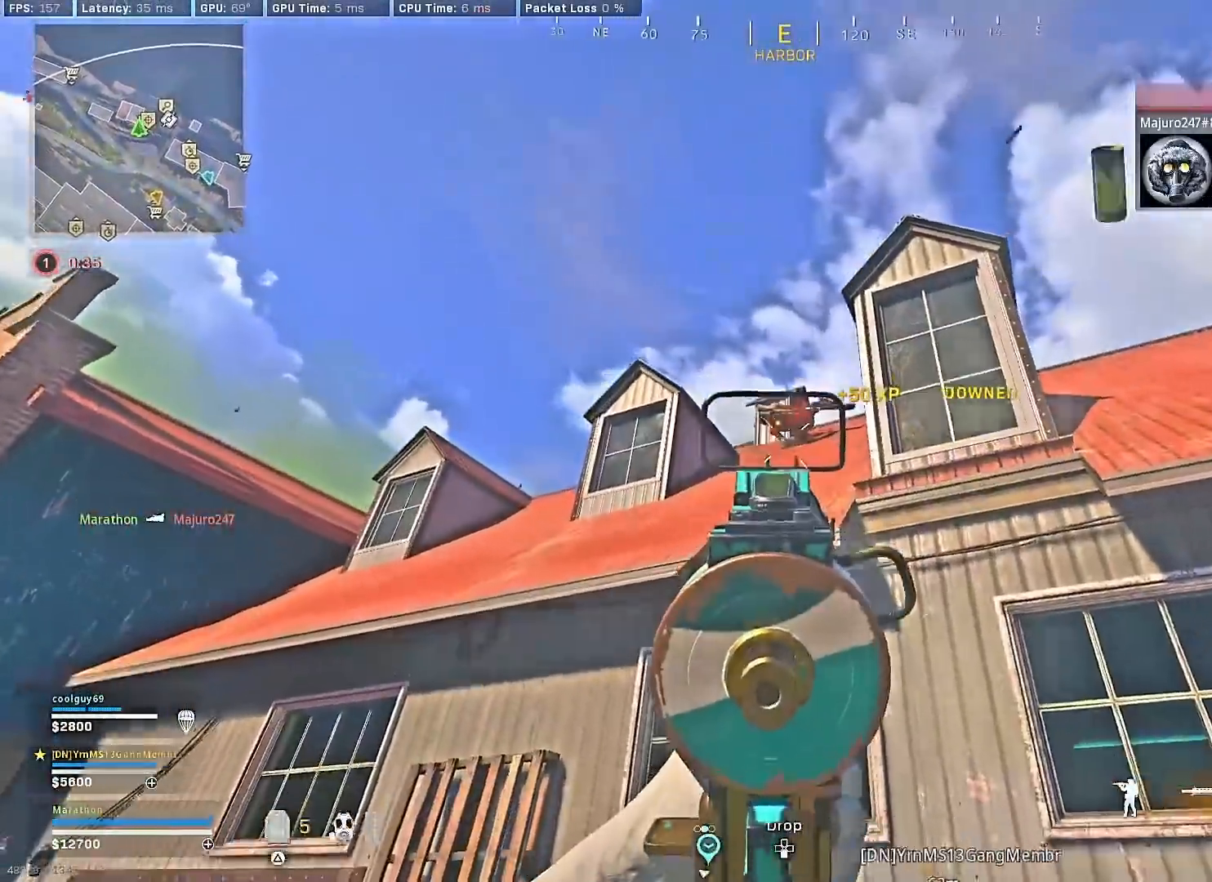
{"buttons": [], "left_stick": "up", "right_stick": "down-left", "events": [[17, "right_stick", "center"], [83, "left_stick", "up"], [83, "right_stick", "up-right"], [167, "right_stick", "center"], [333, "right_stick", "down-left"], [367, "L2", "up"], [383, "R2", "up"]]}
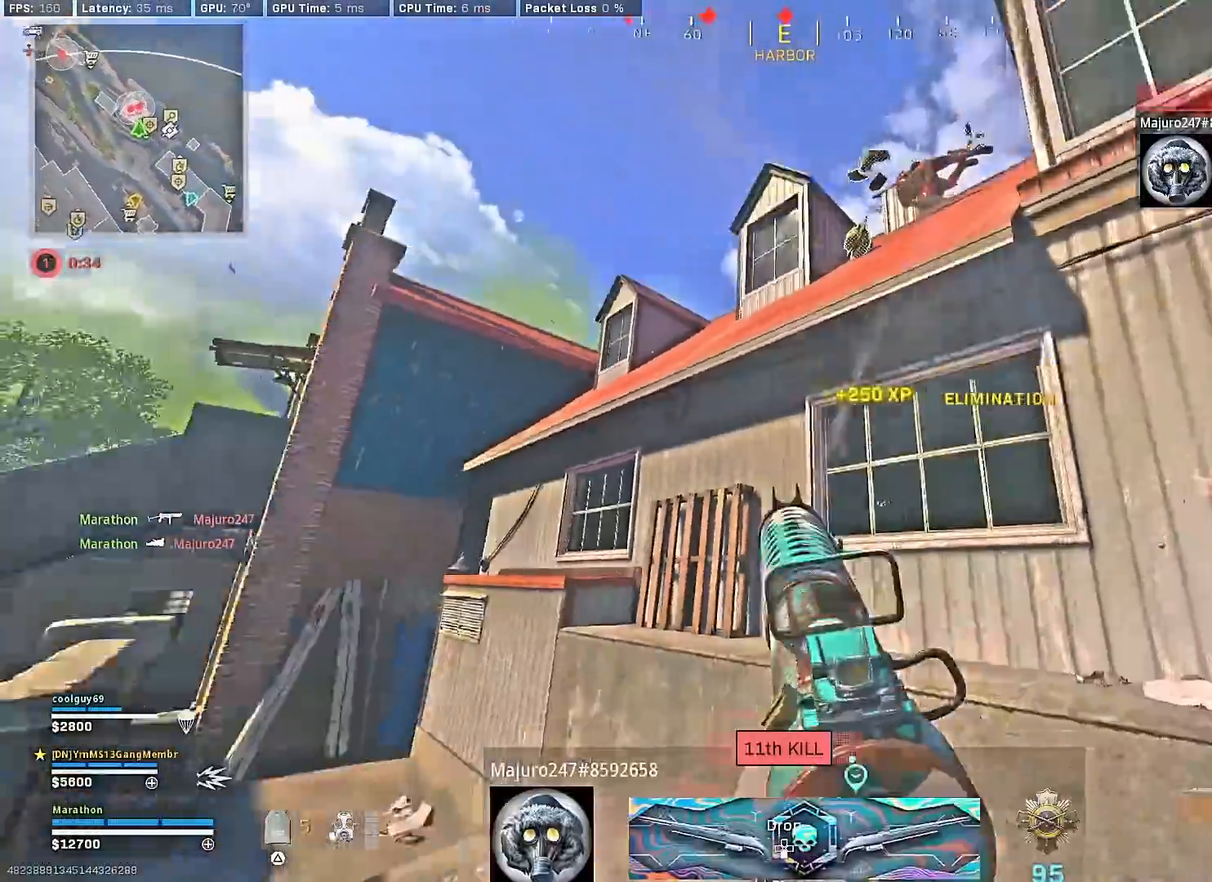
{"buttons": ["CROSS", "R3"], "left_stick": "up-left", "right_stick": "center", "events": [[150, "right_stick", "center"], [167, "R3", "down"], [317, "left_stick", "up-left"], [350, "R3", "up"], [433, "R3", "down"], [483, "CROSS", "down"]]}
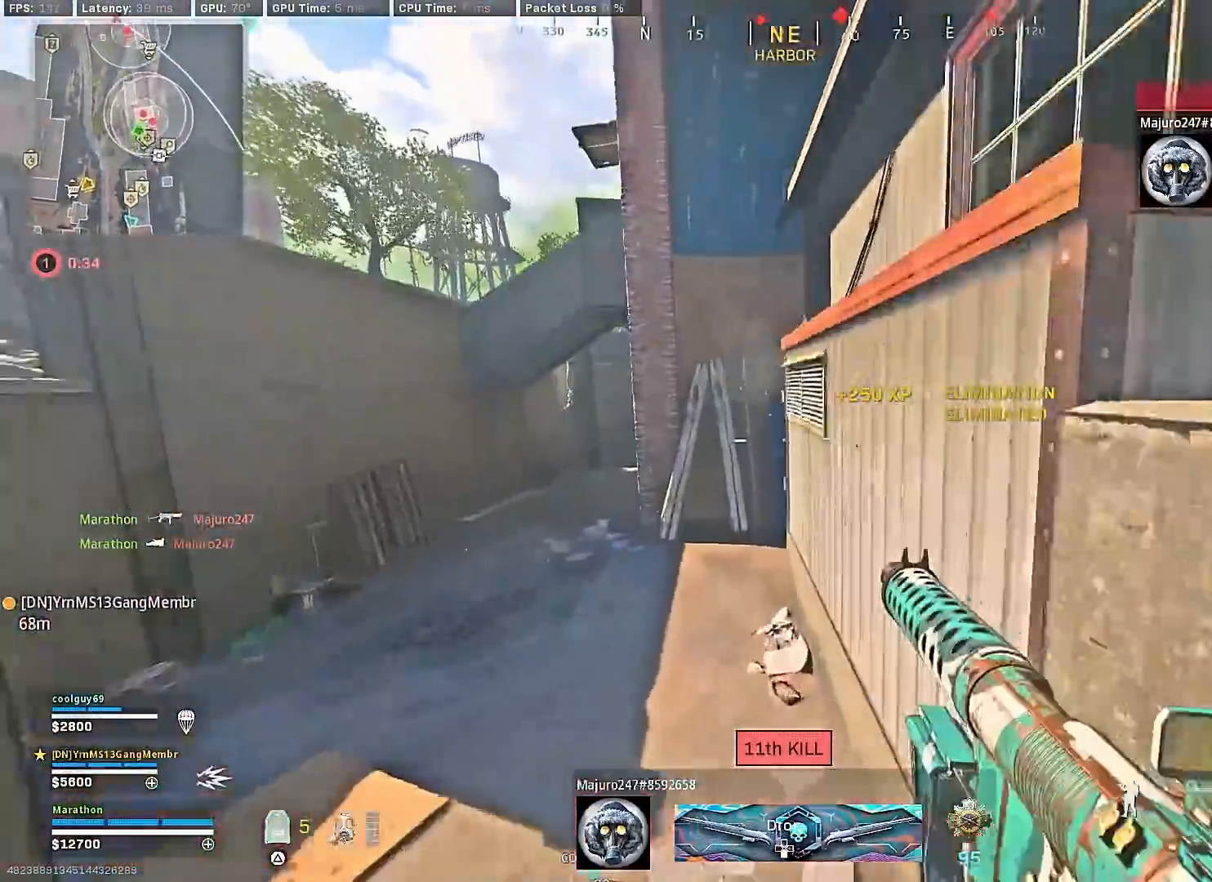
{"buttons": ["R3"], "left_stick": "up-left", "right_stick": "right", "events": [[17, "R3", "up"], [50, "CROSS", "up"], [217, "right_stick", "left"], [333, "right_stick", "right"], [400, "R3", "down"]]}
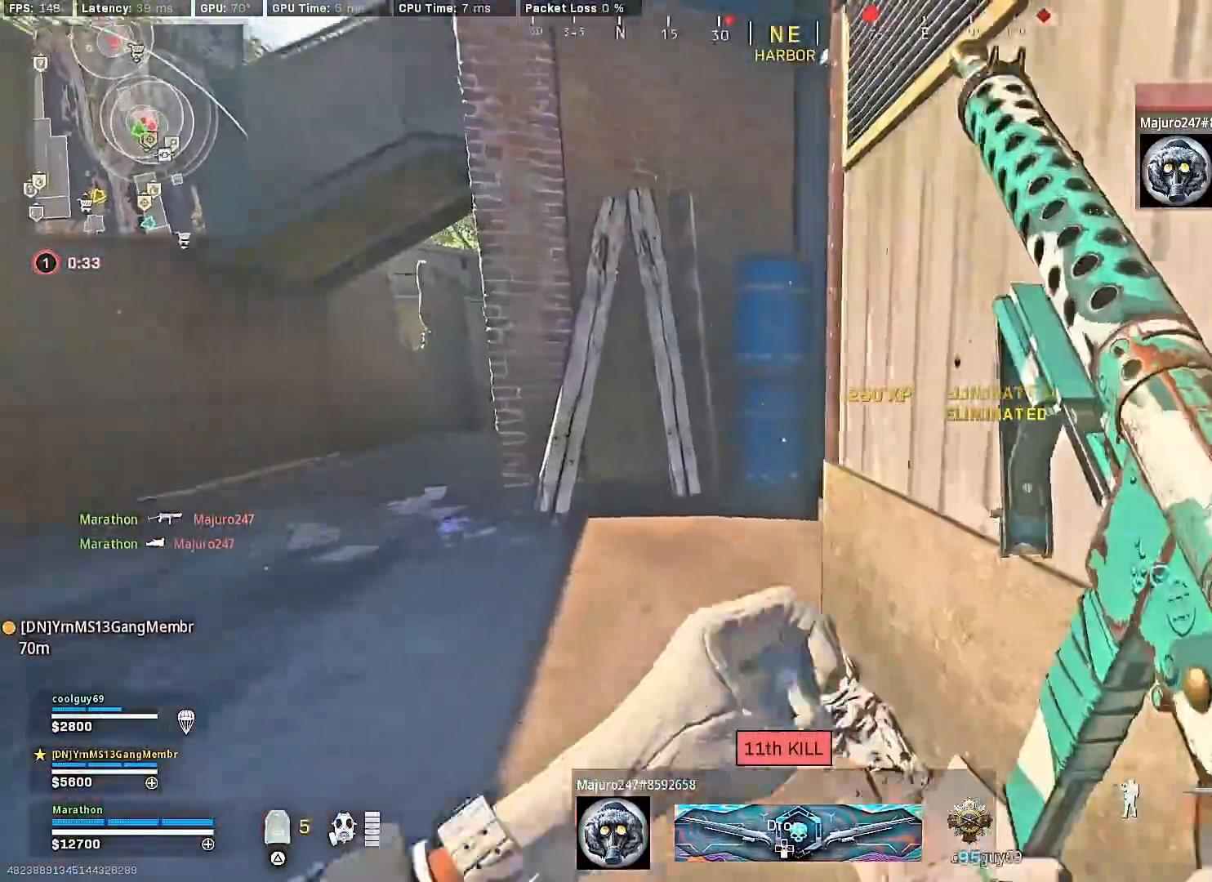
{"buttons": [], "left_stick": "up", "right_stick": "center", "events": [[33, "left_stick", "up"], [100, "R3", "up"], [183, "R3", "down"], [217, "CROSS", "down"], [283, "R3", "up"], [300, "CROSS", "up"], [350, "left_stick", "center"], [367, "right_stick", "center"], [450, "left_stick", "up"]]}
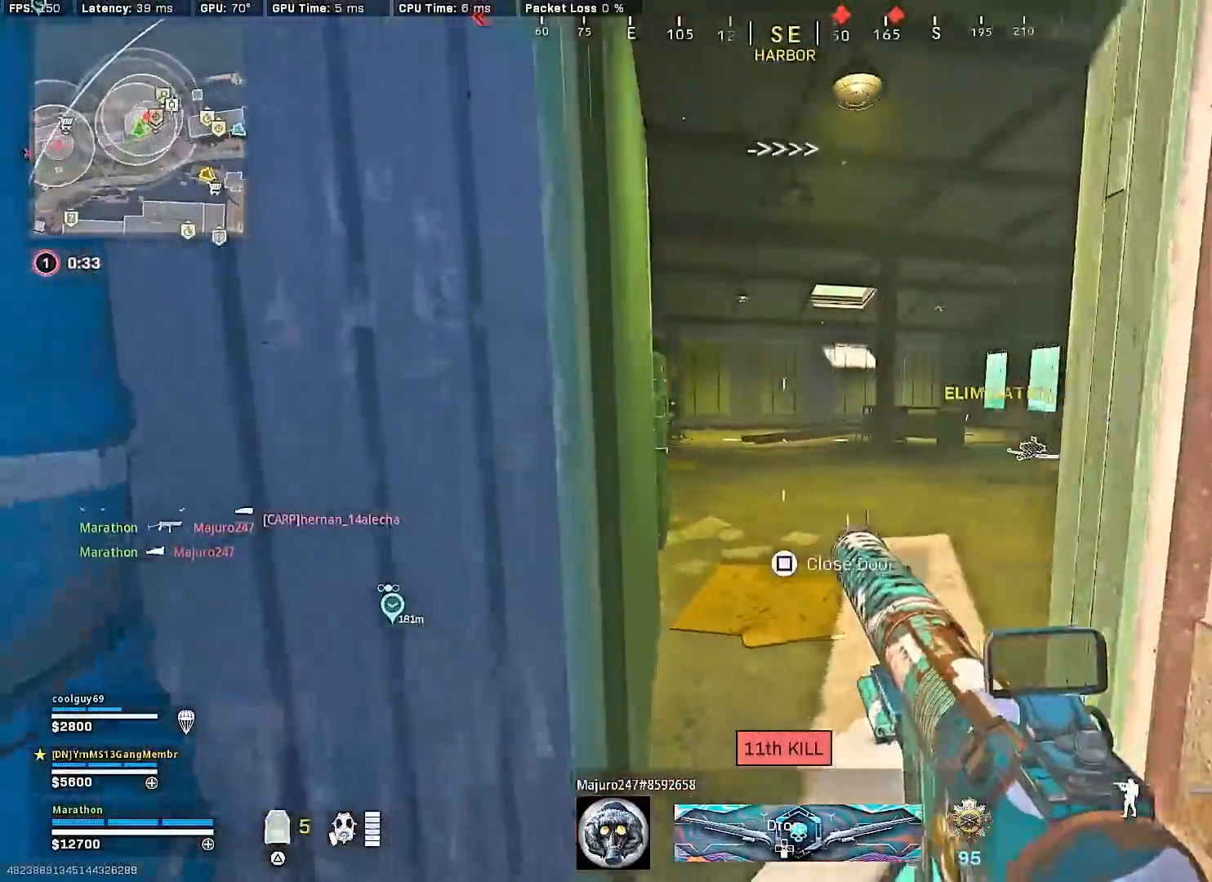
{"buttons": ["CROSS"], "left_stick": "down", "right_stick": "right", "events": [[17, "right_stick", "right"], [183, "R3", "down"], [283, "right_stick", "center"], [383, "R3", "up"], [383, "right_stick", "right"], [433, "left_stick", "down"], [500, "CROSS", "down"]]}
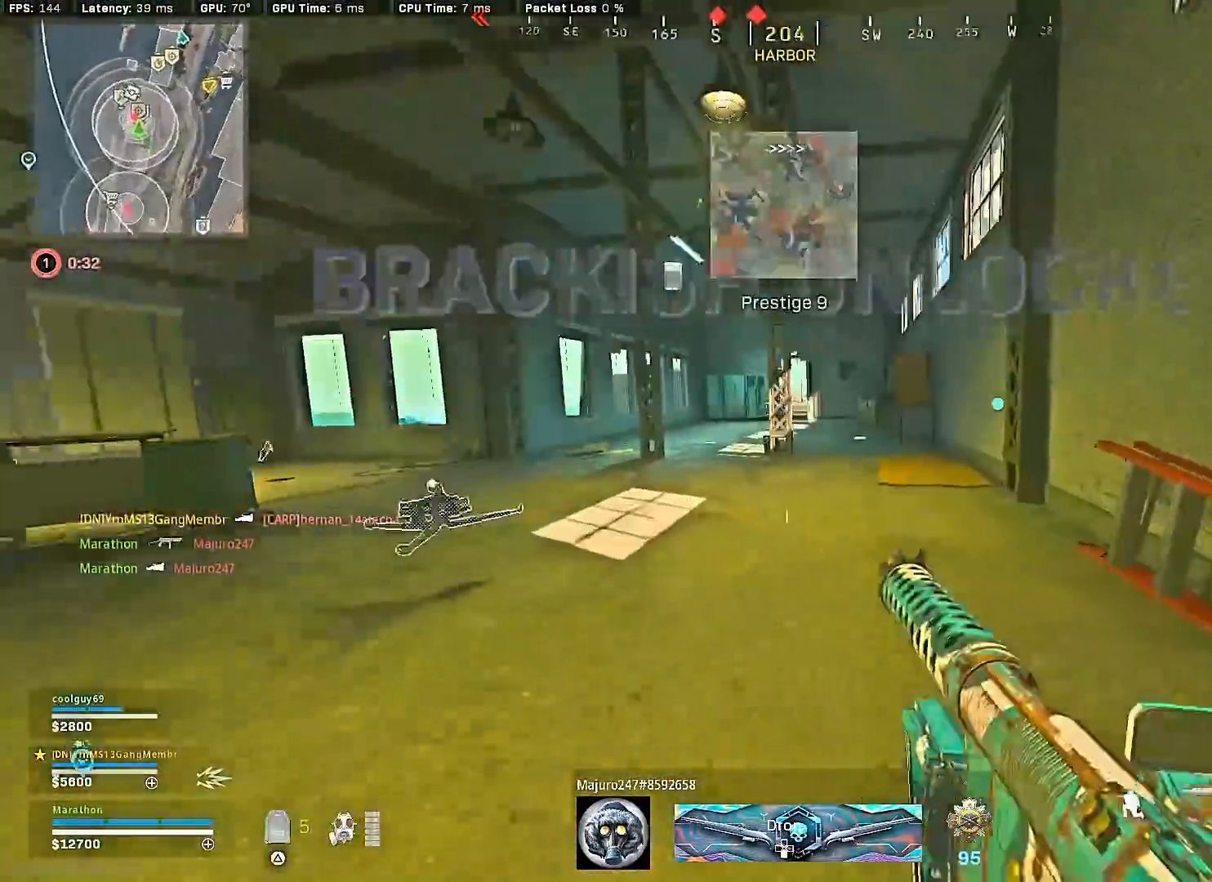
{"buttons": ["SQUARE"], "left_stick": "center", "right_stick": "center", "events": [[50, "right_stick", "center"], [67, "CROSS", "up"], [117, "SQUARE", "down"], [233, "left_stick", "center"]]}
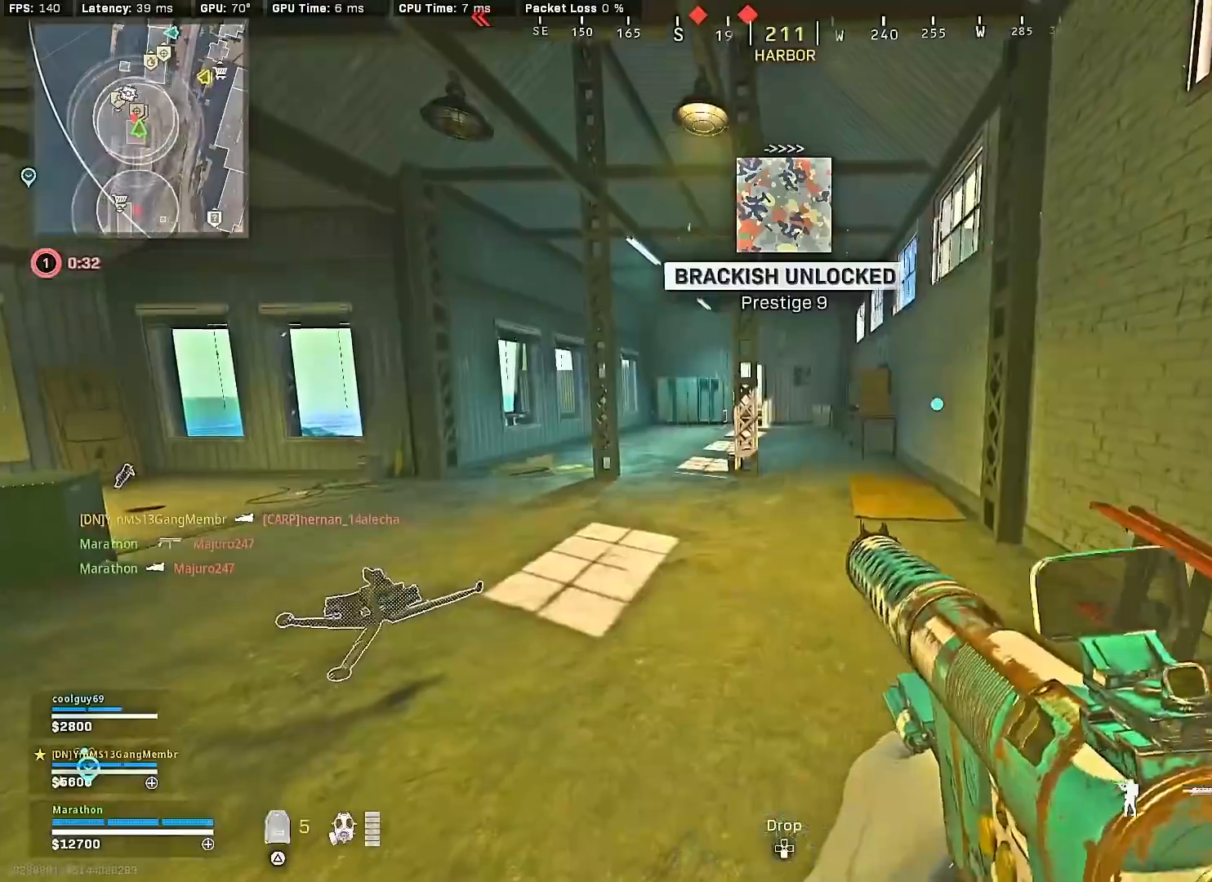
{"buttons": [], "left_stick": "up", "right_stick": "center", "events": [[17, "SQUARE", "up"], [100, "left_stick", "up-left"], [117, "R3", "down"], [267, "left_stick", "up"], [350, "R3", "up"]]}
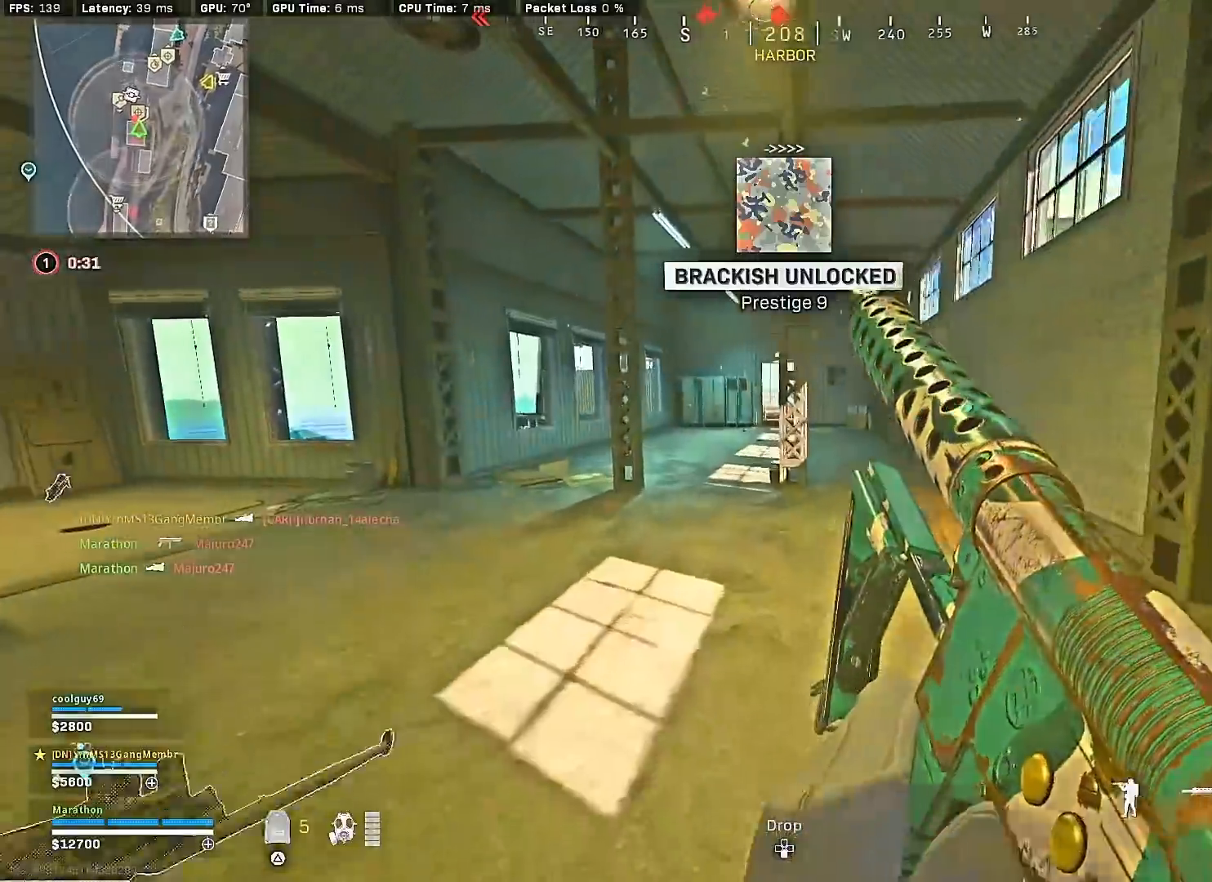
{"buttons": [], "left_stick": "up", "right_stick": "left", "events": [[500, "right_stick", "left"]]}
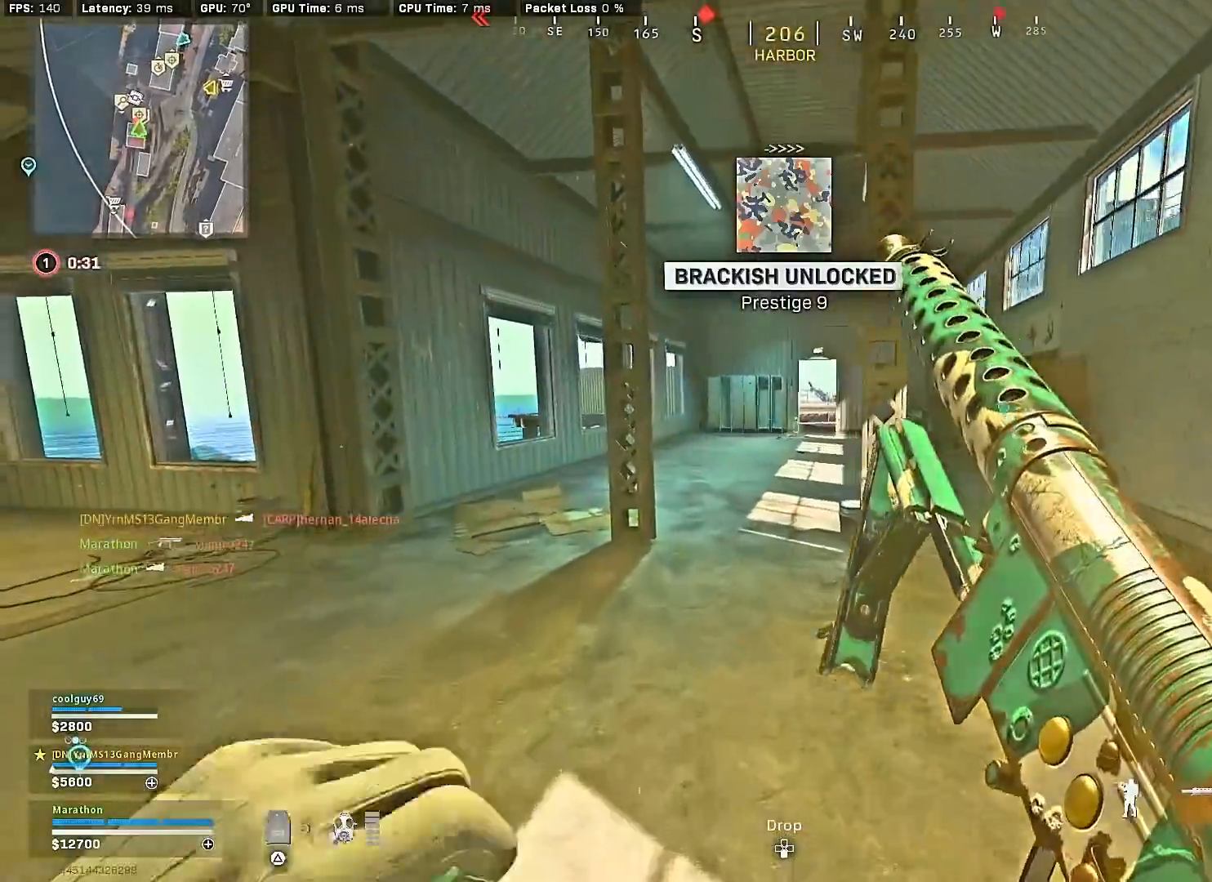
{"buttons": [], "left_stick": "up", "right_stick": "center", "events": [[133, "right_stick", "center"], [367, "right_stick", "down-left"], [483, "right_stick", "center"]]}
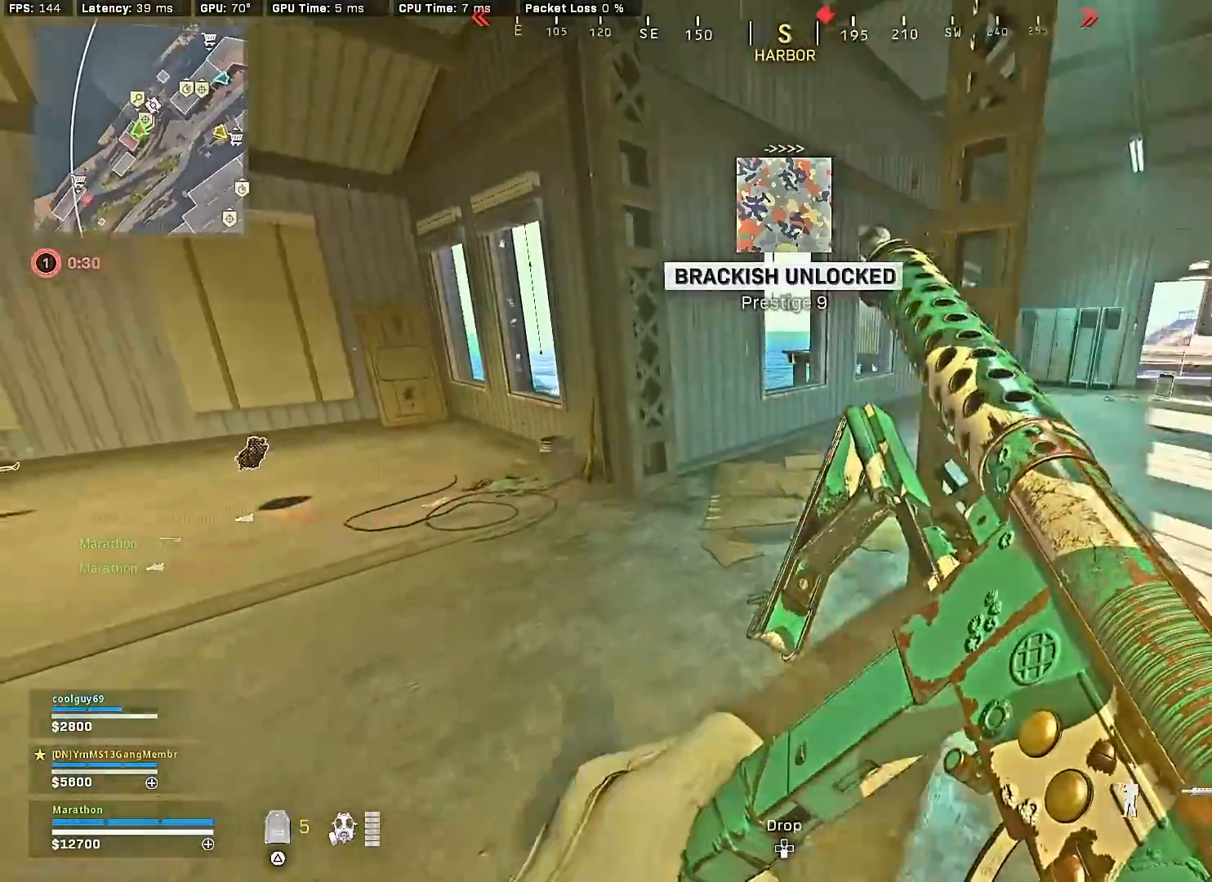
{"buttons": [], "left_stick": "up", "right_stick": "right", "events": [[133, "TRIANGLE", "down"], [200, "TRIANGLE", "up"], [233, "TRIANGLE", "down"], [300, "TRIANGLE", "up"], [433, "right_stick", "right"]]}
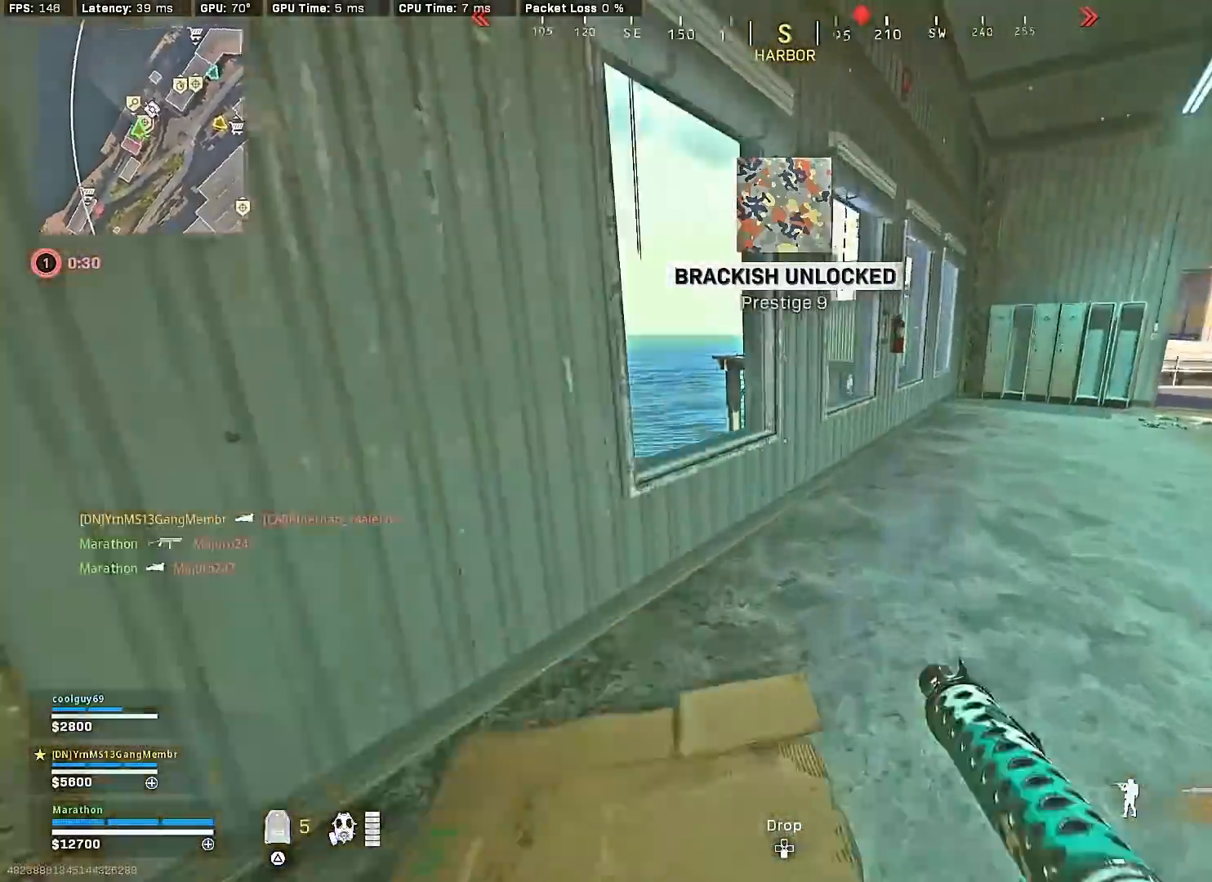
{"buttons": ["R3"], "left_stick": "up", "right_stick": "center", "events": [[200, "right_stick", "center"], [433, "R3", "down"]]}
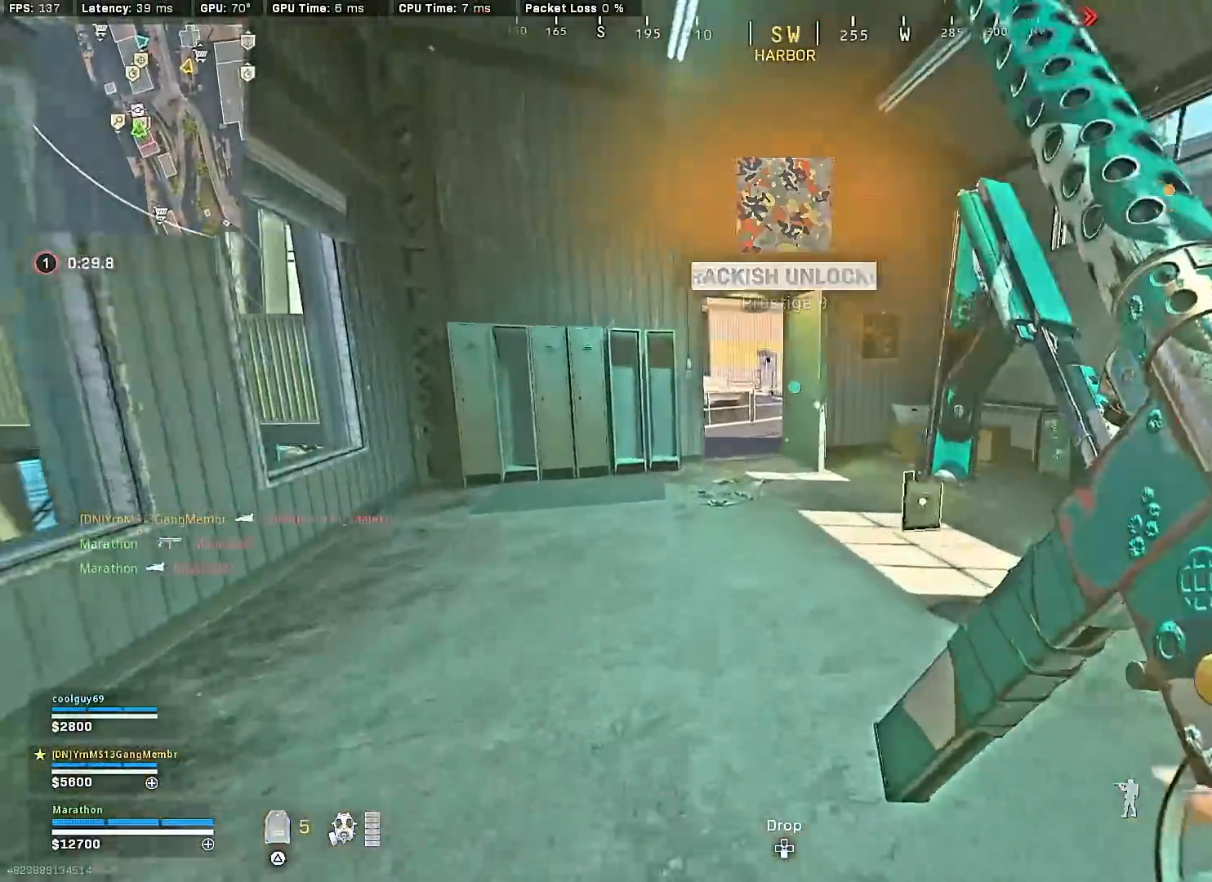
{"buttons": [], "left_stick": "up", "right_stick": "center", "events": [[133, "R3", "up"], [217, "R3", "down"], [250, "right_stick", "down-left"], [267, "R3", "up"], [283, "CROSS", "down"], [300, "right_stick", "center"], [367, "CROSS", "up"], [417, "TRIANGLE", "down"], [467, "TRIANGLE", "up"]]}
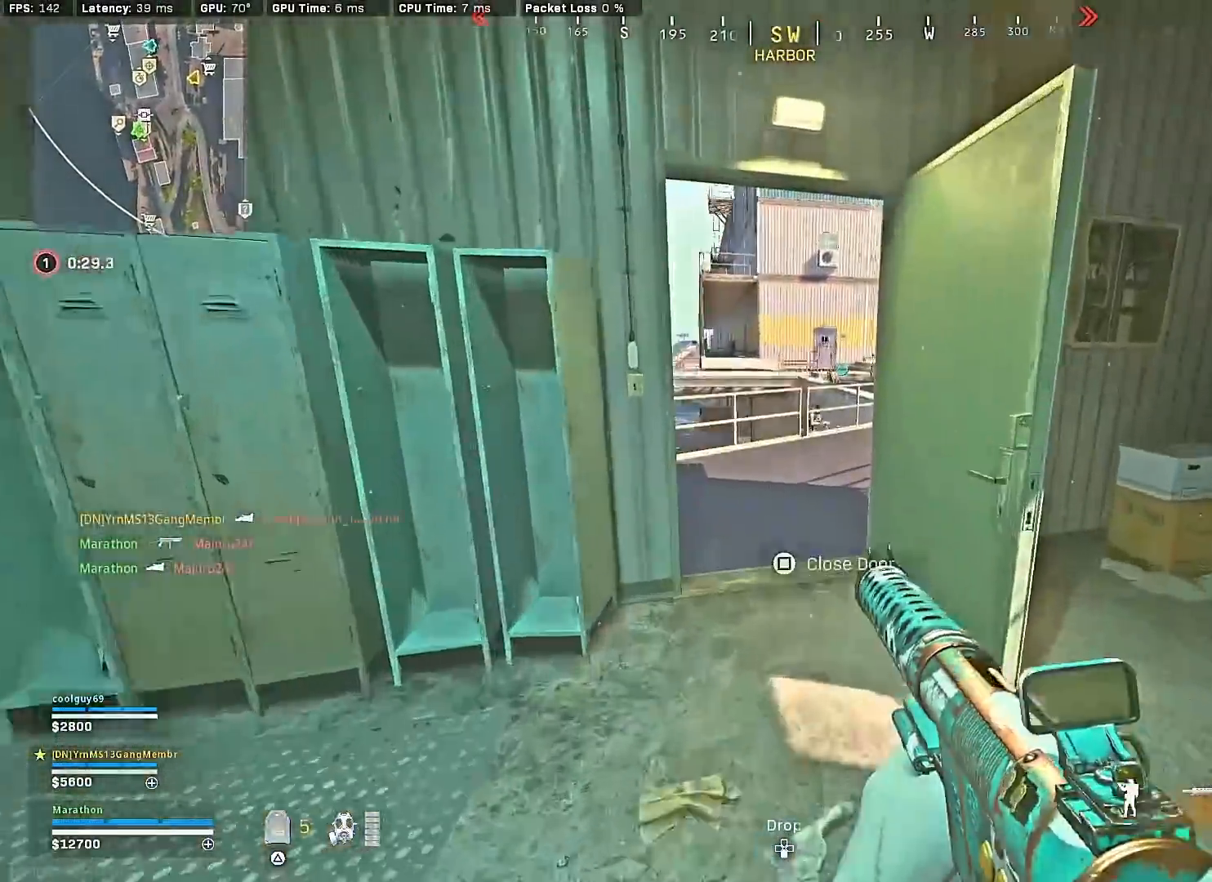
{"buttons": [], "left_stick": "up-left", "right_stick": "up-right", "events": [[33, "TRIANGLE", "down"], [117, "TRIANGLE", "up"], [167, "TRIANGLE", "down"], [200, "left_stick", "right"], [233, "TRIANGLE", "up"], [267, "left_stick", "center"], [283, "TRIANGLE", "down"], [367, "TRIANGLE", "up"], [417, "left_stick", "up"], [467, "left_stick", "up-left"], [483, "right_stick", "up-right"]]}
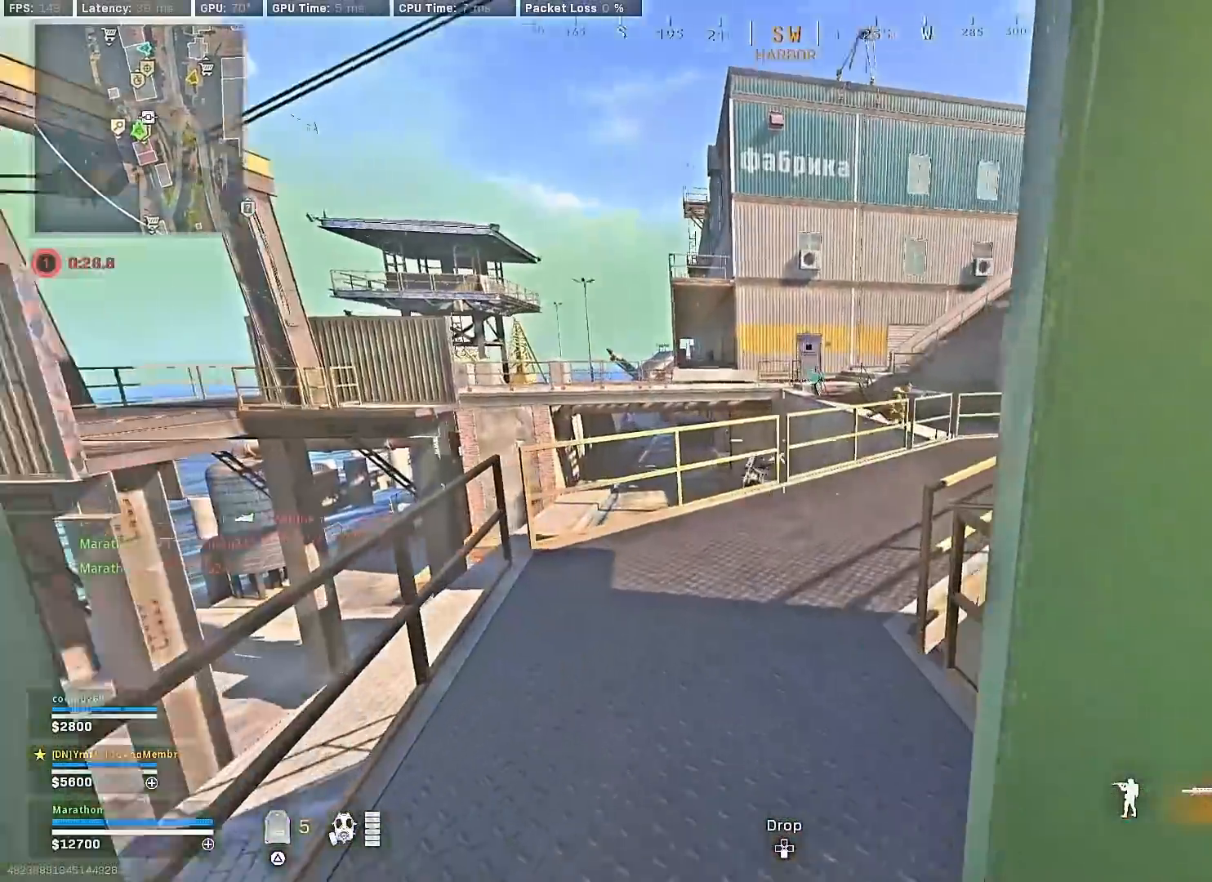
{"buttons": ["L2", "R2", "R3"], "left_stick": "down-left", "right_stick": "right", "events": [[17, "L2", "down"], [50, "left_stick", "left"], [183, "left_stick", "center"], [233, "left_stick", "down-right"], [283, "right_stick", "up"], [317, "R2", "down"], [333, "R3", "down"], [433, "right_stick", "center"], [450, "left_stick", "down-left"], [500, "right_stick", "right"]]}
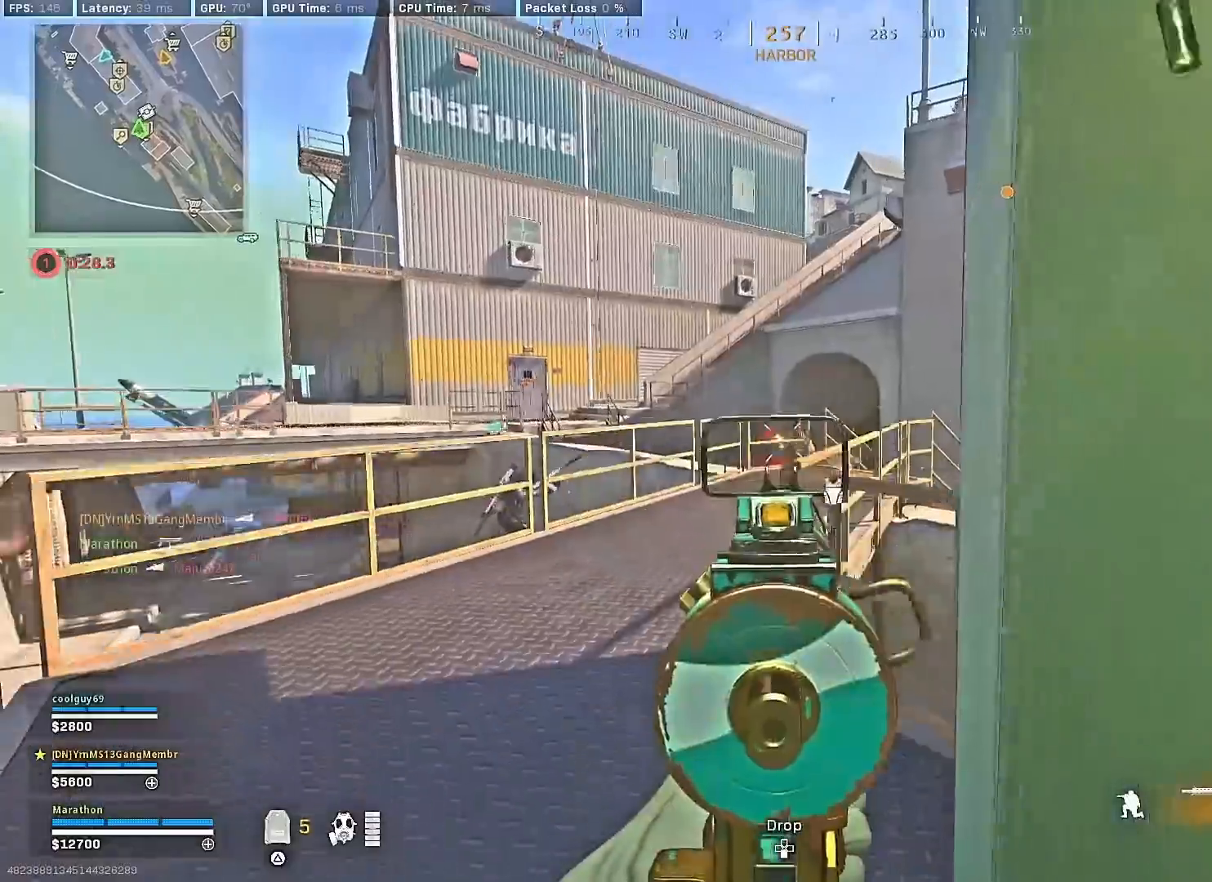
{"buttons": ["L2"], "left_stick": "down-left", "right_stick": "center", "events": [[33, "R3", "up"], [133, "right_stick", "down-right"], [333, "right_stick", "center"], [500, "R2", "up"]]}
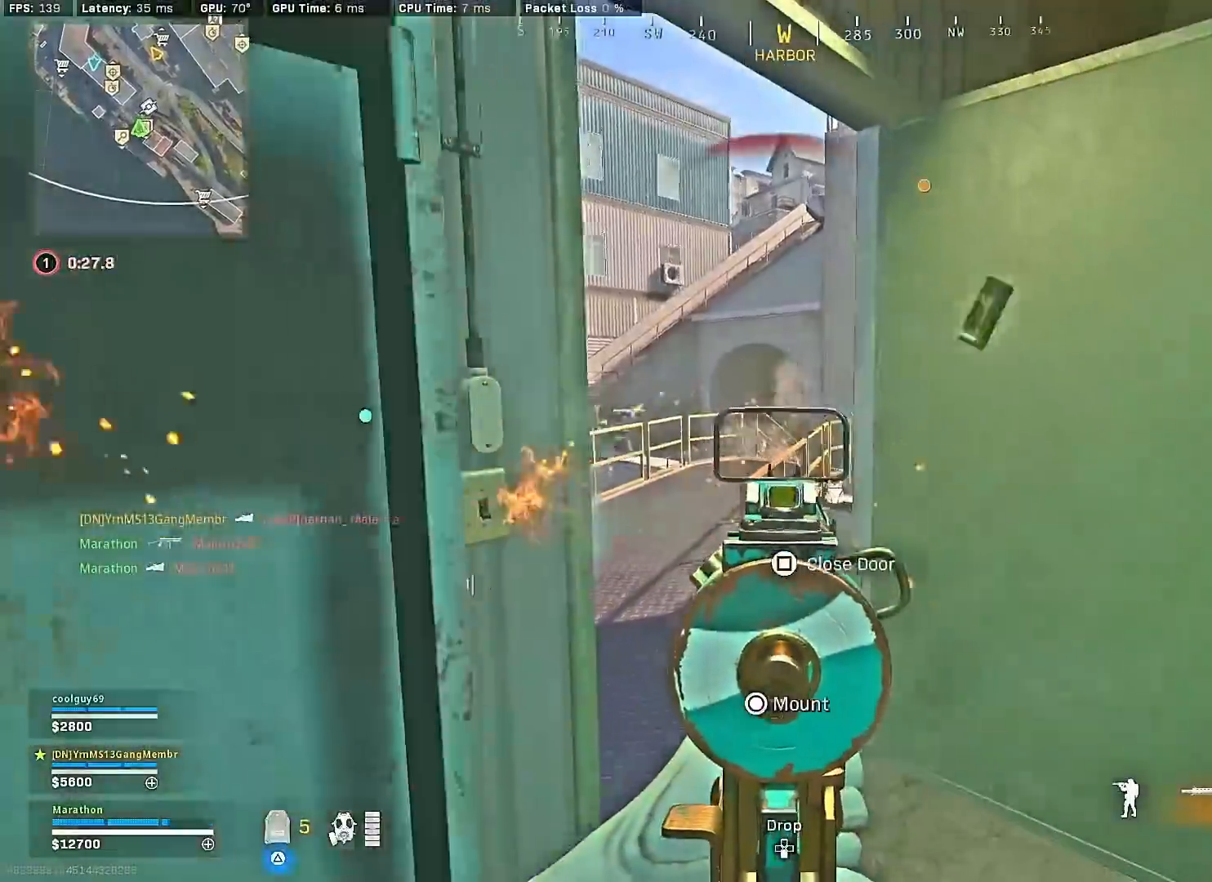
{"buttons": [], "left_stick": "up", "right_stick": "right", "events": [[33, "right_stick", "left"], [100, "R2", "down"], [150, "right_stick", "right"], [167, "left_stick", "down-right"], [233, "right_stick", "center"], [333, "right_stick", "right"], [367, "L2", "up"], [400, "R2", "up"], [400, "left_stick", "up-right"], [500, "left_stick", "up"]]}
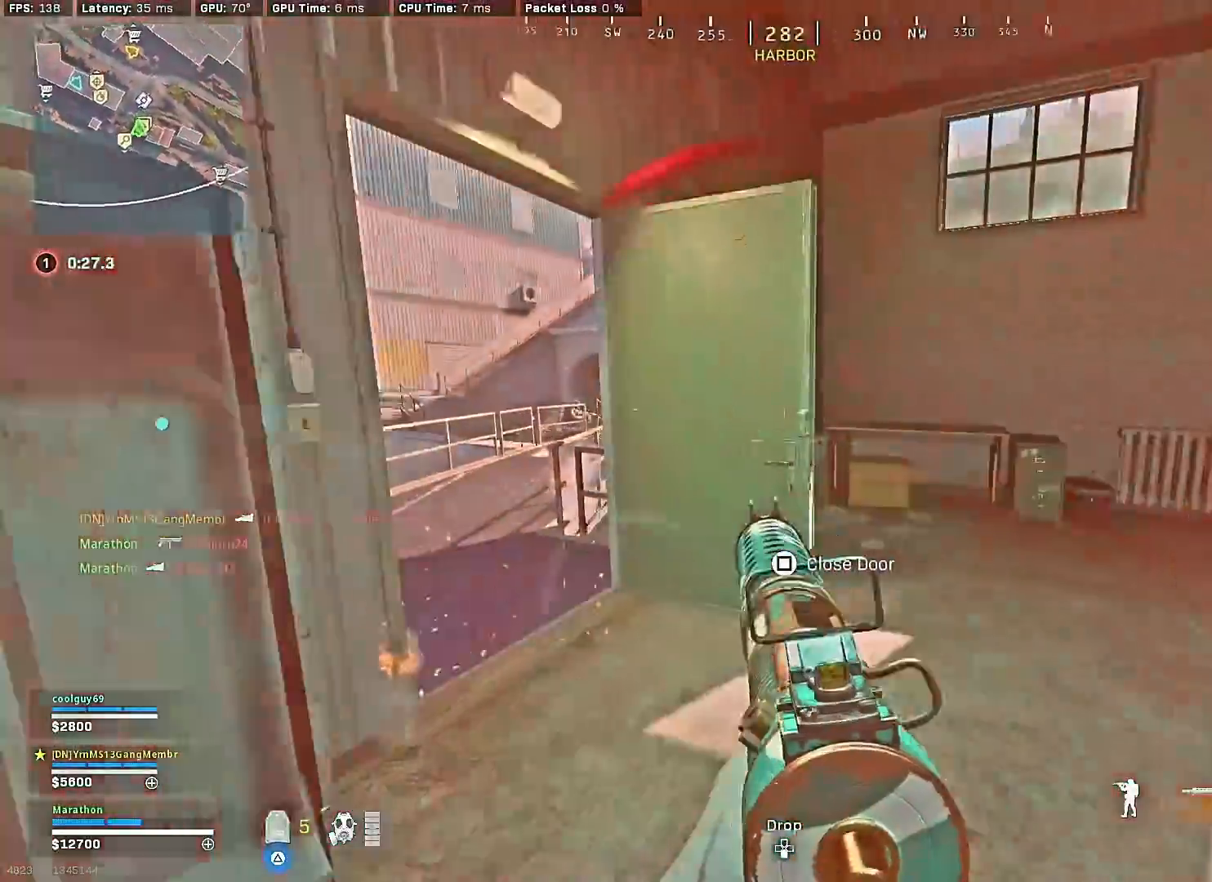
{"buttons": ["CROSS"], "left_stick": "up", "right_stick": "right", "events": [[167, "R3", "down"], [300, "right_stick", "center"], [350, "R3", "up"], [383, "right_stick", "right"], [400, "R3", "down"], [467, "CROSS", "down"], [500, "R3", "up"]]}
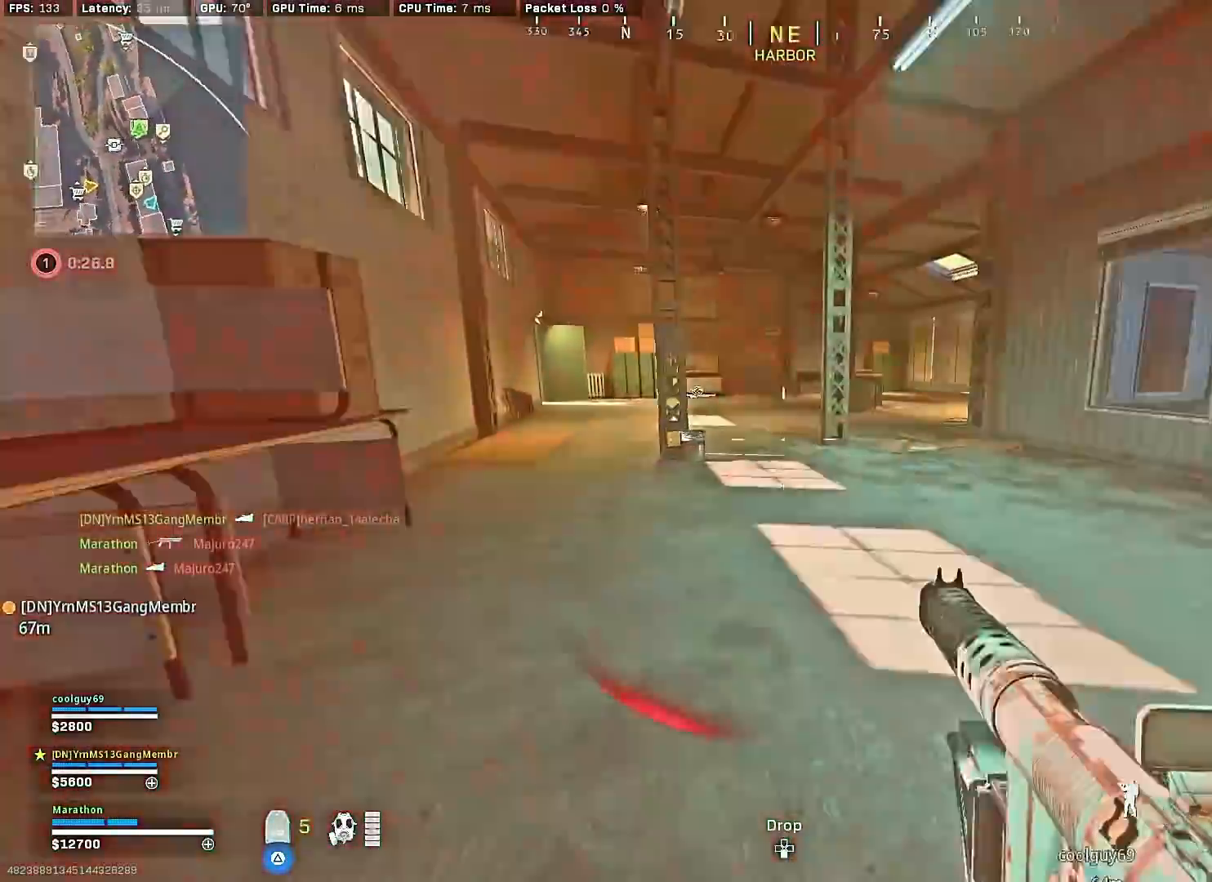
{"buttons": [], "left_stick": "up", "right_stick": "right", "events": [[33, "right_stick", "center"], [67, "CROSS", "up"], [100, "TRIANGLE", "down"], [150, "TRIANGLE", "up"], [317, "right_stick", "right"]]}
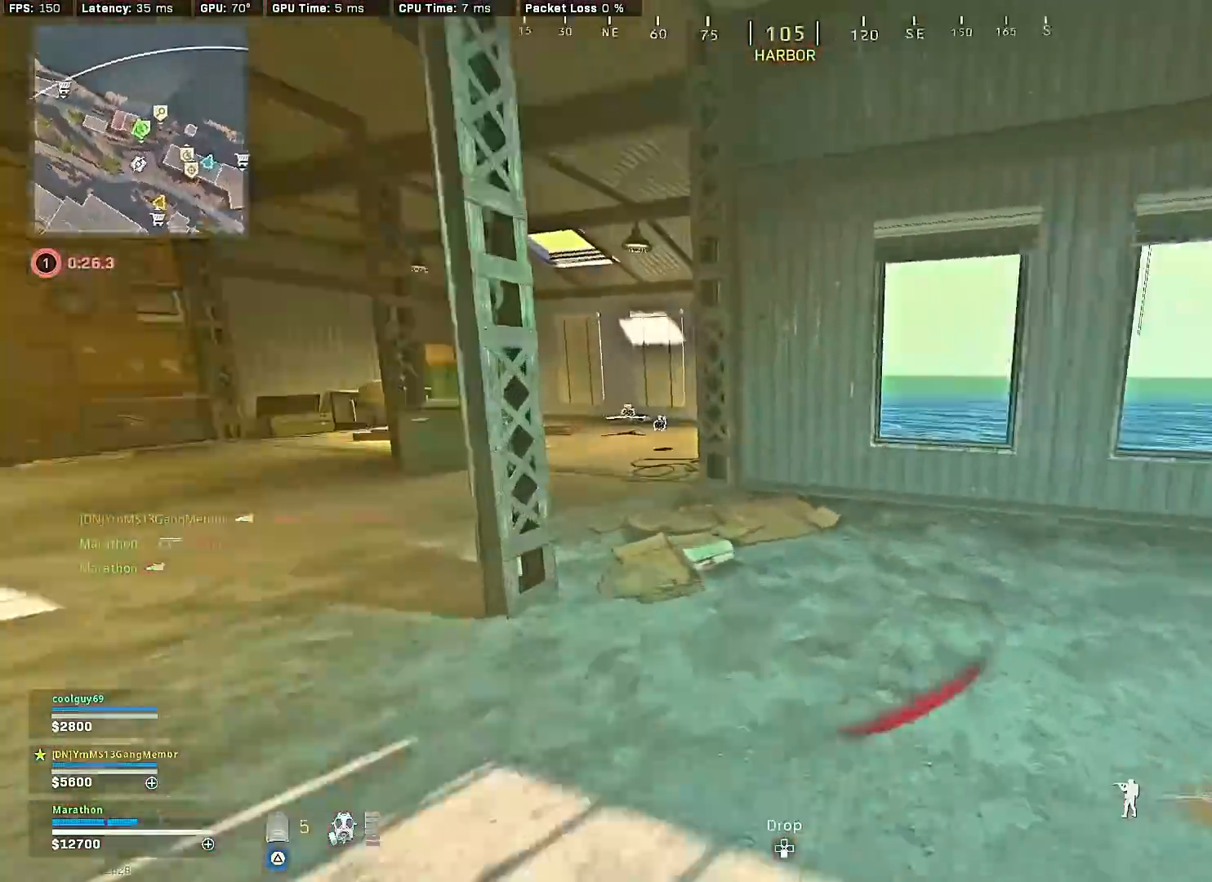
{"buttons": ["L2"], "left_stick": "down-right", "right_stick": "up-left", "events": [[67, "CROSS", "down"], [150, "CROSS", "up"], [150, "left_stick", "down-left"], [250, "right_stick", "center"], [267, "left_stick", "down-right"], [333, "L2", "down"], [417, "right_stick", "up-left"]]}
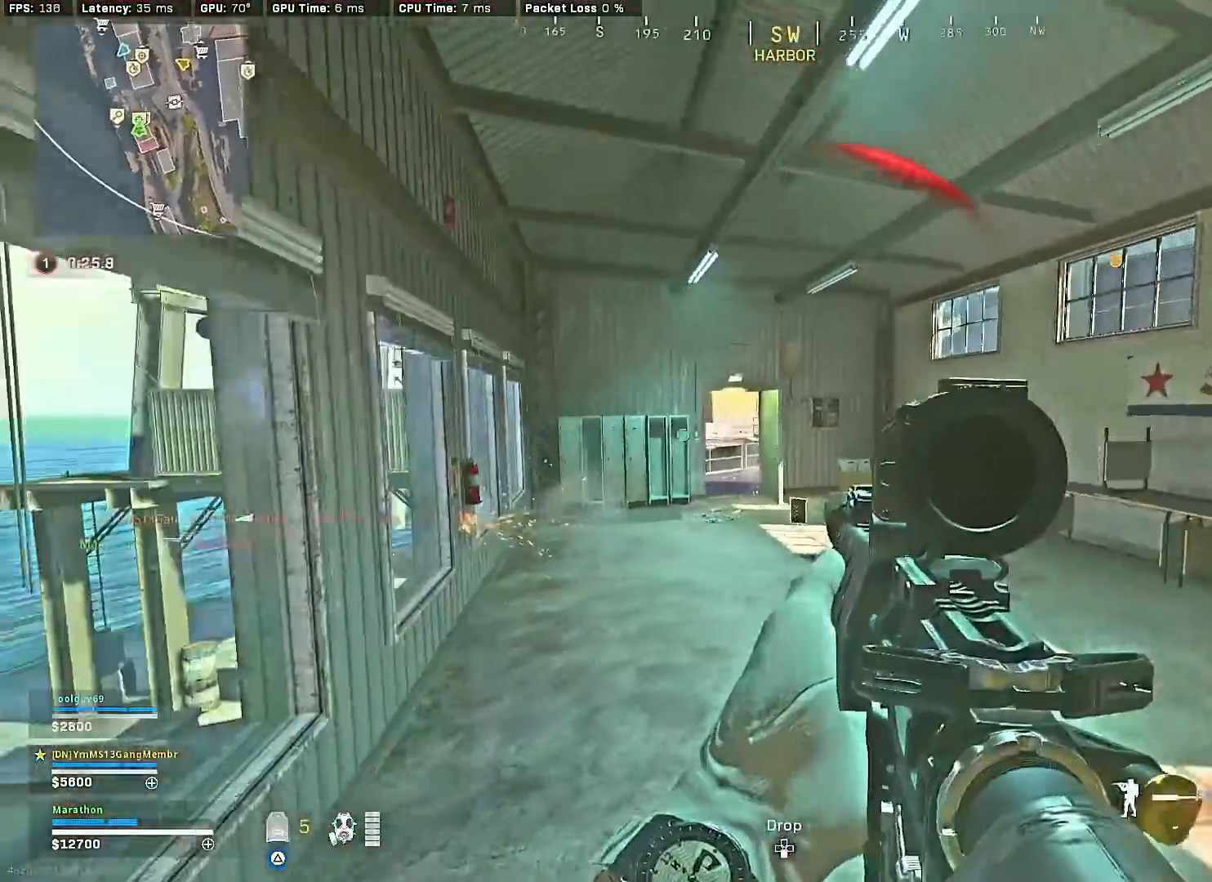
{"buttons": ["L2"], "left_stick": "down", "right_stick": "center", "events": [[33, "right_stick", "center"], [150, "left_stick", "down"], [150, "right_stick", "up-left"], [283, "right_stick", "up-right"], [383, "right_stick", "center"]]}
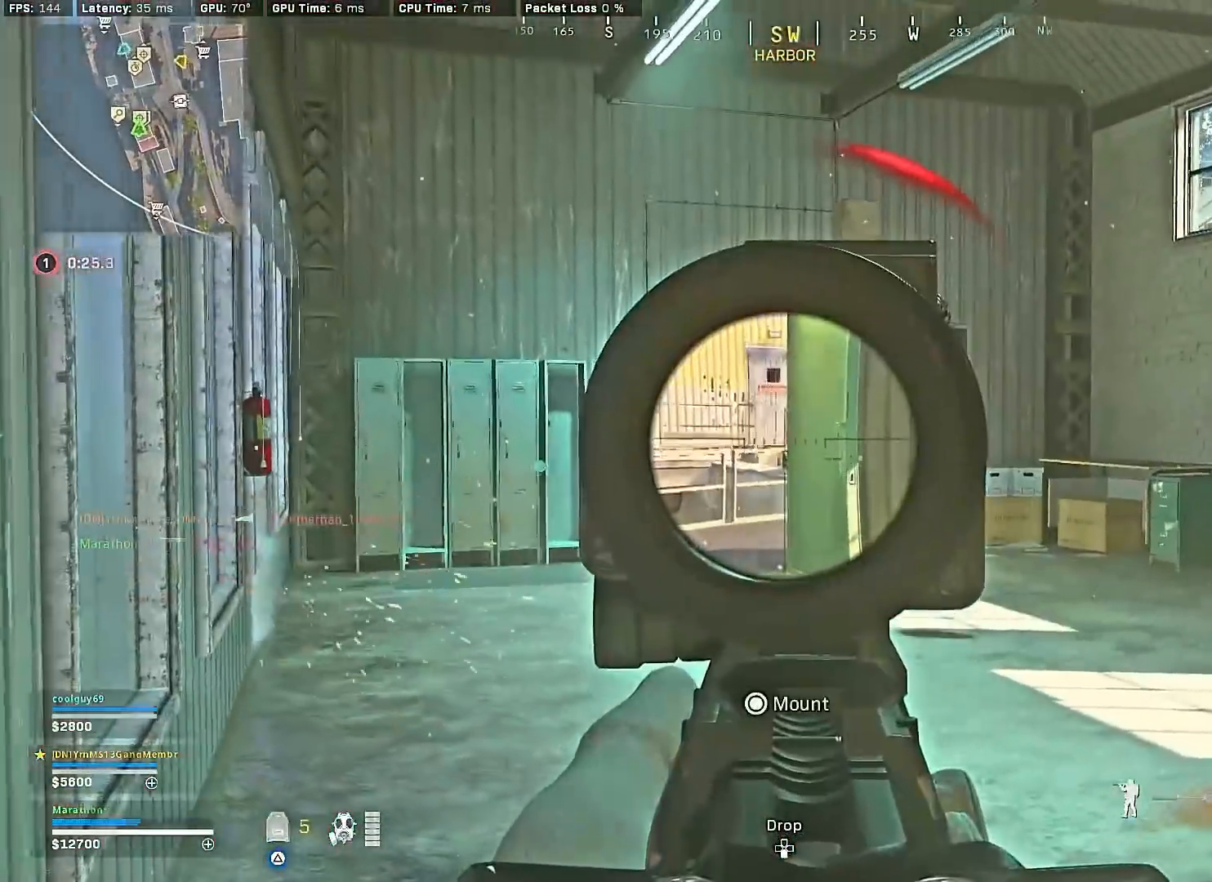
{"buttons": ["L2"], "left_stick": "down", "right_stick": "center", "events": []}
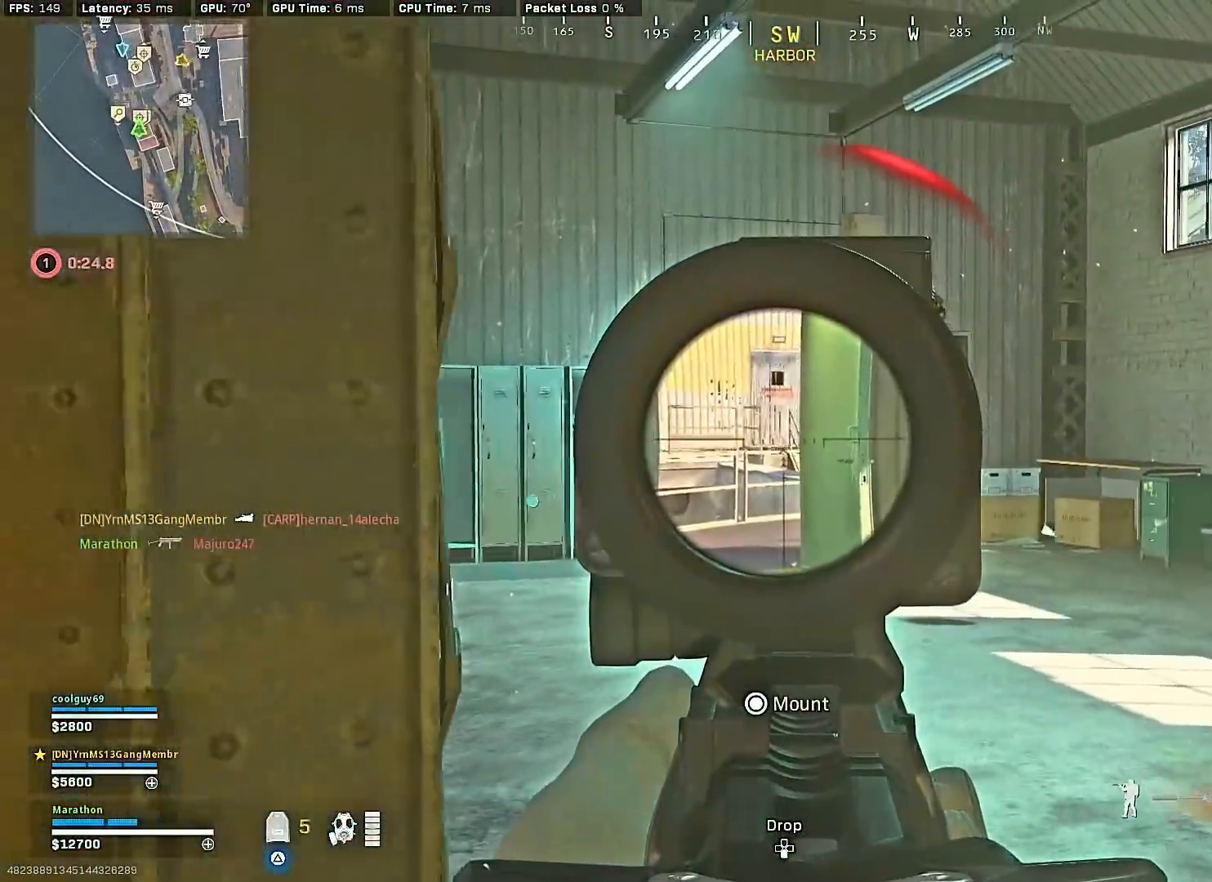
{"buttons": ["L2"], "left_stick": "center", "right_stick": "center", "events": [[67, "left_stick", "center"]]}
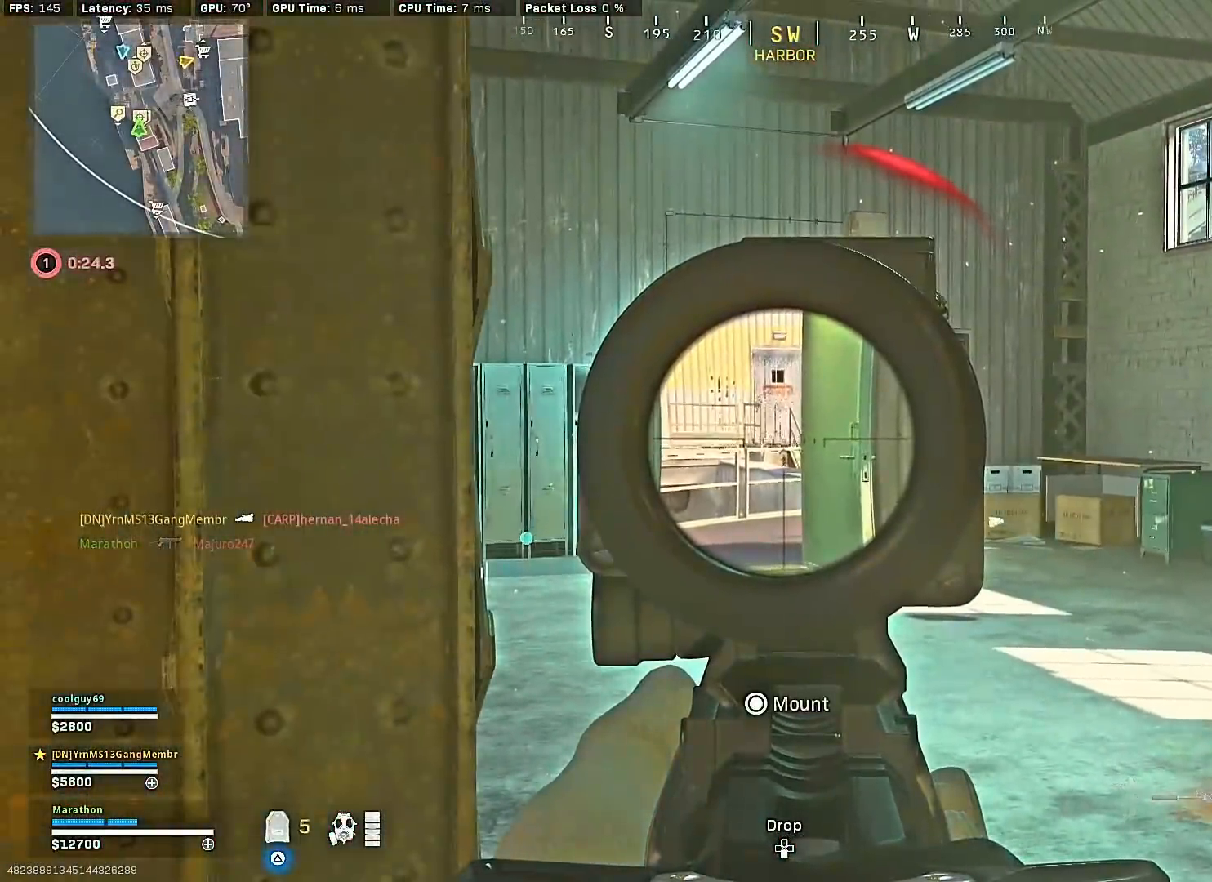
{"buttons": [], "left_stick": "down", "right_stick": "down-left", "events": [[350, "L2", "up"], [350, "left_stick", "down"], [350, "right_stick", "down-left"]]}
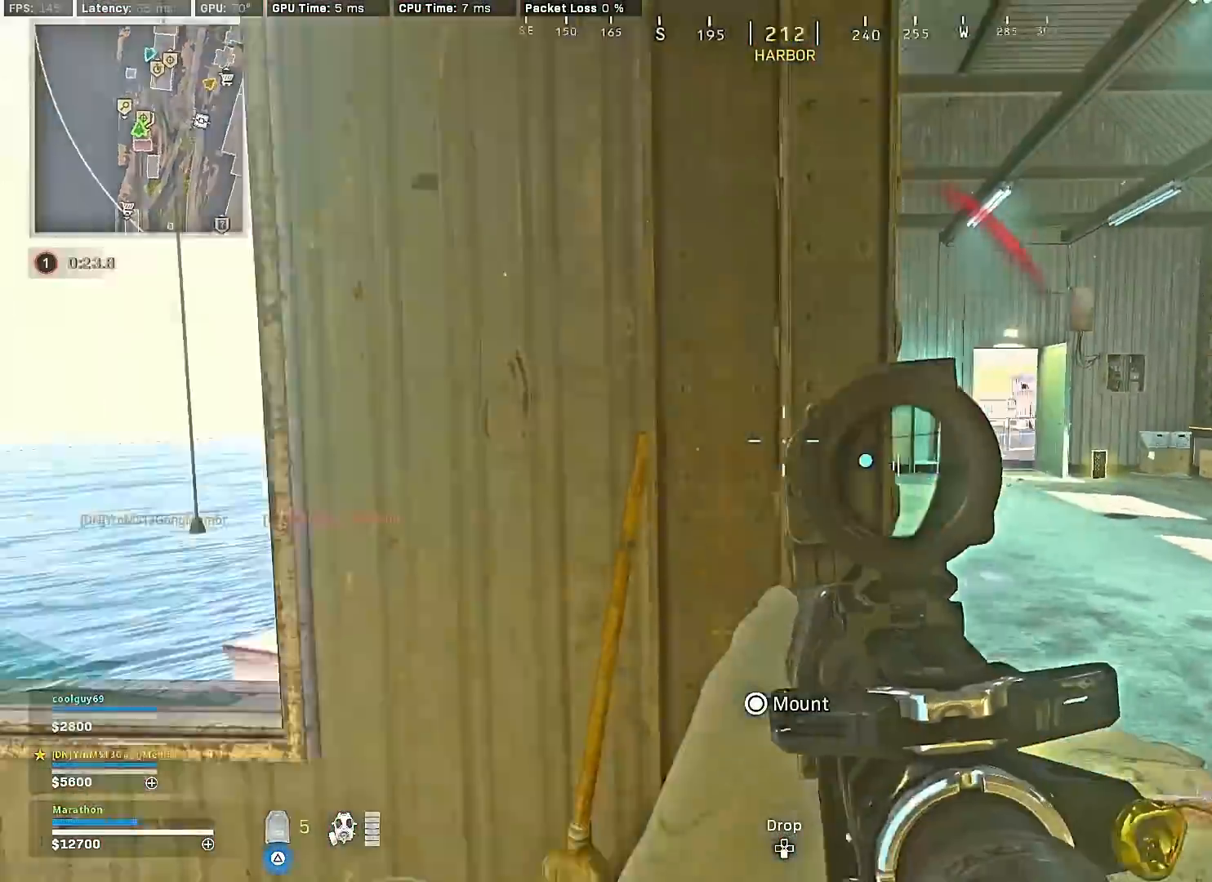
{"buttons": [], "left_stick": "up", "right_stick": "right", "events": [[183, "left_stick", "up-right"], [217, "right_stick", "center"], [367, "right_stick", "right"], [450, "left_stick", "up"]]}
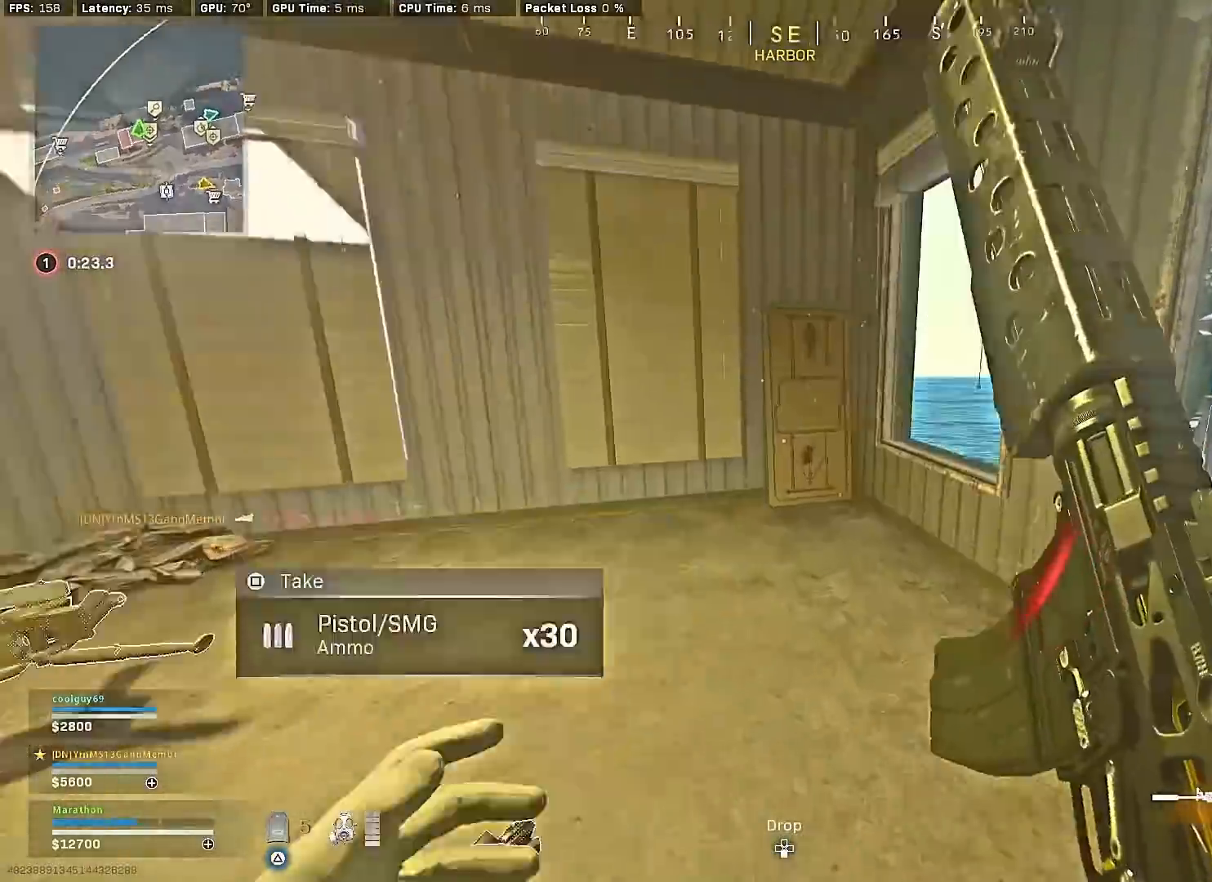
{"buttons": ["CROSS", "L2"], "left_stick": "left", "right_stick": "up-left", "events": [[100, "right_stick", "left"], [183, "R3", "down"], [333, "R3", "up"], [383, "R3", "down"], [383, "left_stick", "down-left"], [450, "right_stick", "up-left"], [483, "CROSS", "down"], [483, "L2", "down"], [483, "R3", "up"], [483, "left_stick", "left"]]}
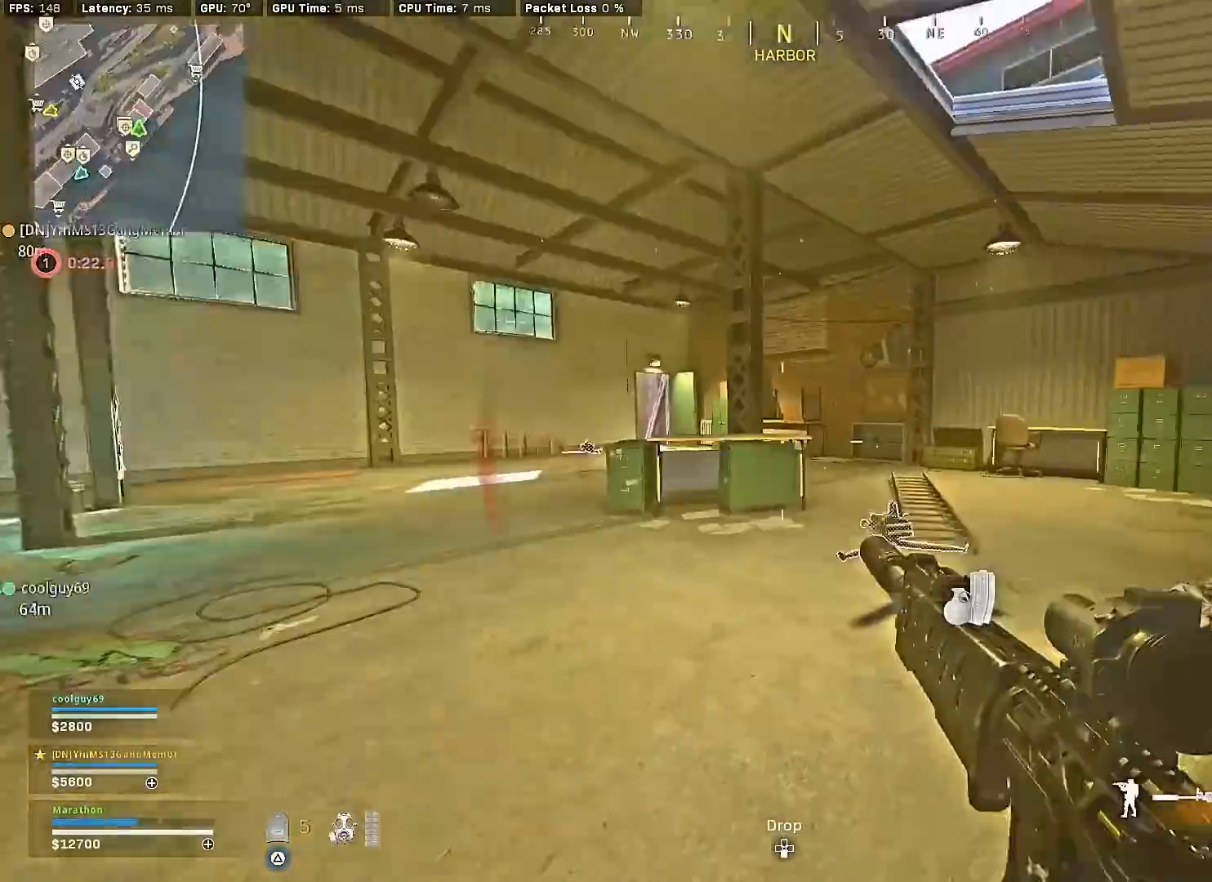
{"buttons": ["L2"], "left_stick": "center", "right_stick": "center", "events": [[50, "CROSS", "up"], [150, "right_stick", "left"], [200, "left_stick", "center"], [333, "right_stick", "center"], [367, "left_stick", "up-left"], [500, "left_stick", "center"]]}
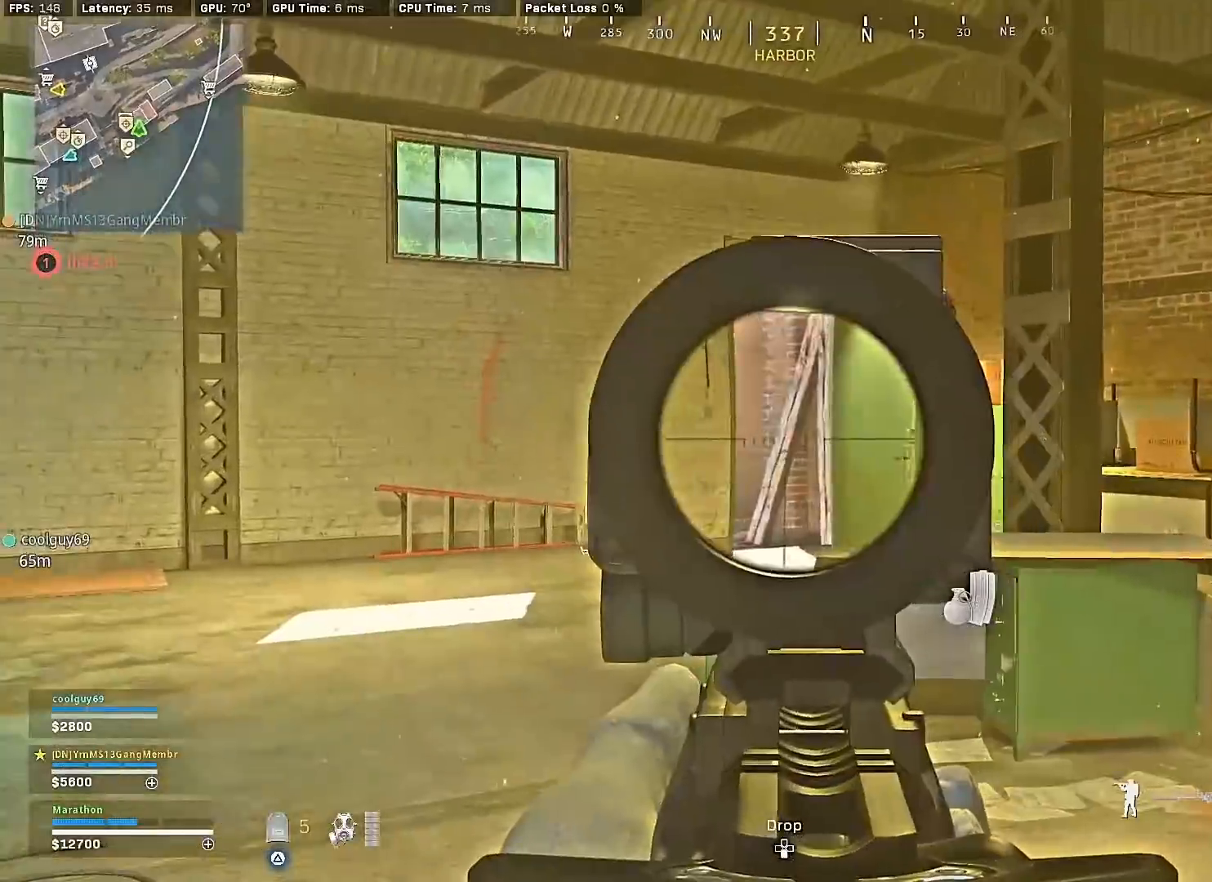
{"buttons": ["L2"], "left_stick": "center", "right_stick": "center", "events": []}